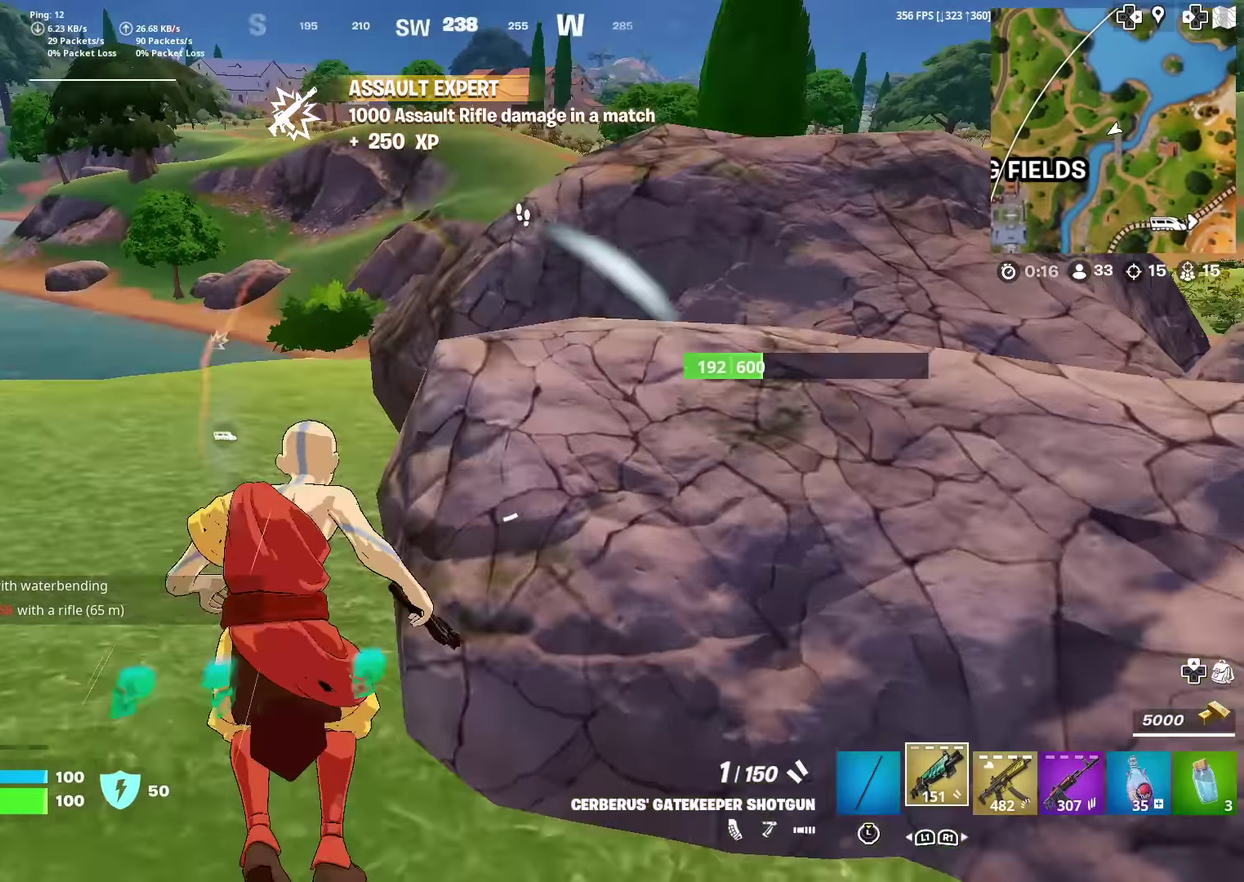
Gameplay with a controller (PlayStation layout); each line is a JSON object with the inputs held at the frame after it (dt_ms = milliseconds from this image to that frame). "events" lists button and stick changes between this image and that frame as [ms after this image, input, new state], when the widget could be followed in between. This document gives stick clicks only as held states, not as events. Not read: TOUCHPAD.
{"dt_ms": 500, "buttons": [], "left_stick": "up", "right_stick": "up-right"}
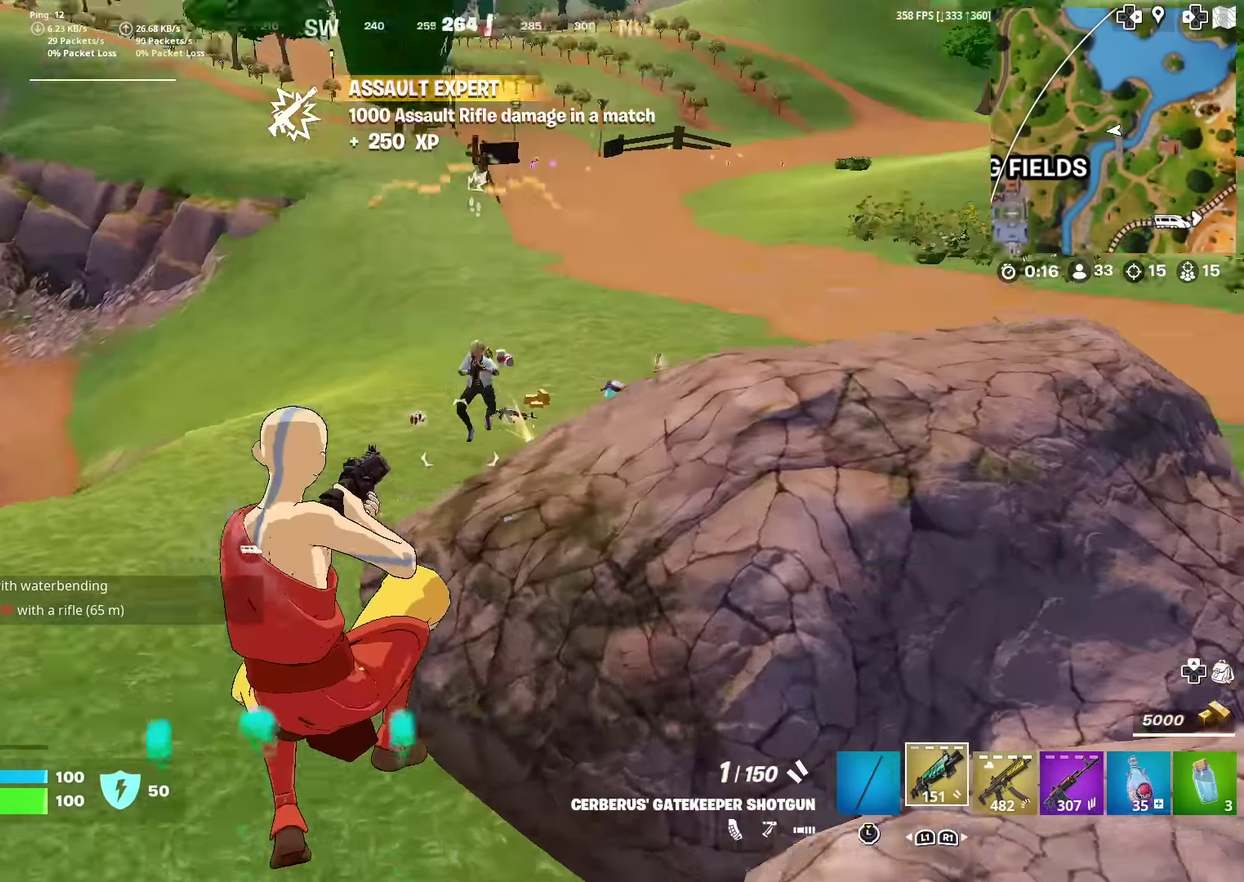
{"dt_ms": 401, "buttons": [], "left_stick": "up-left", "right_stick": "up-right", "events": [[34, "R2", "down"], [50, "left_stick", "up-left"], [84, "right_stick", "down"], [167, "R2", "up"], [250, "right_stick", "up-right"]]}
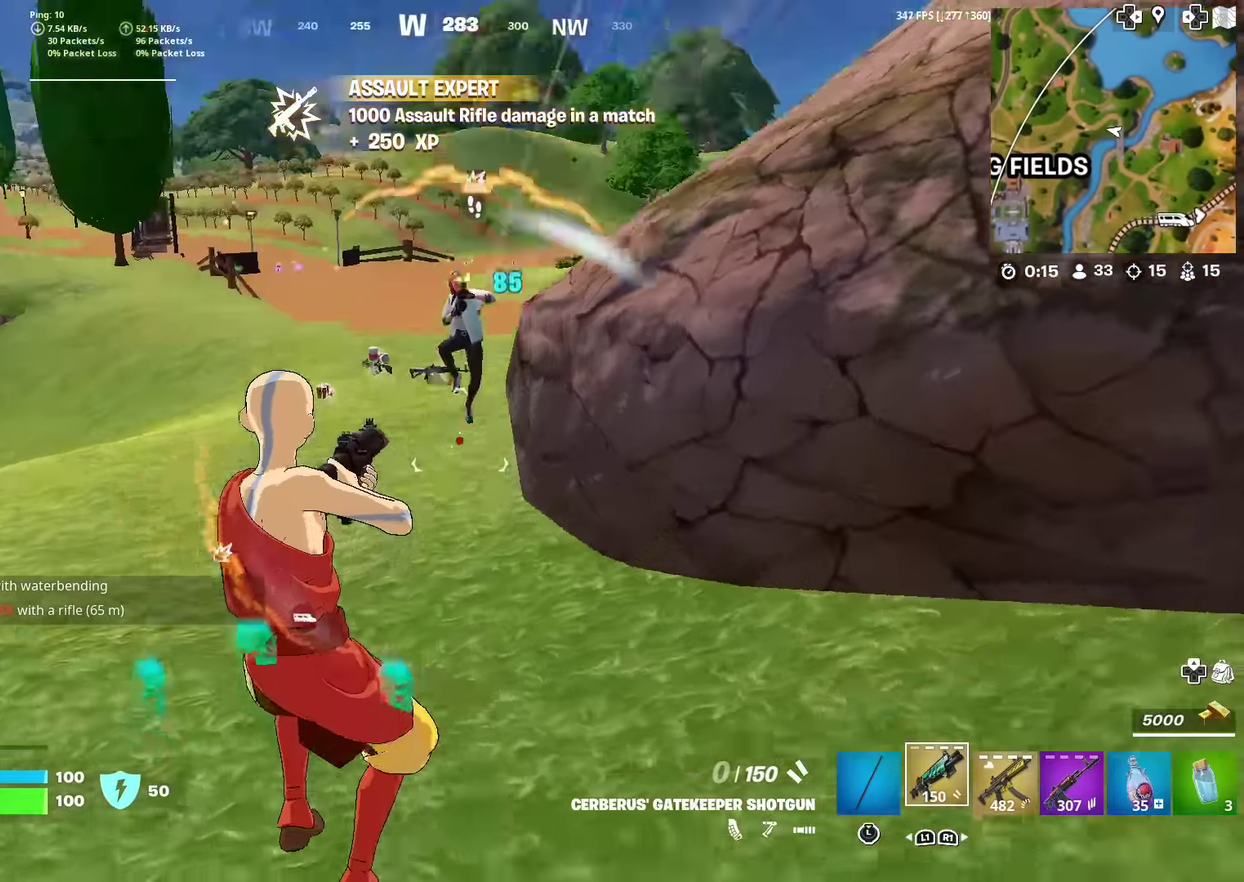
{"dt_ms": 601, "buttons": [], "left_stick": "up-left", "right_stick": "up-right", "events": [[83, "right_stick", "center"], [183, "right_stick", "up-right"], [317, "R2", "down"], [384, "right_stick", "down"], [434, "R2", "up"], [501, "right_stick", "center"], [568, "right_stick", "up-right"]]}
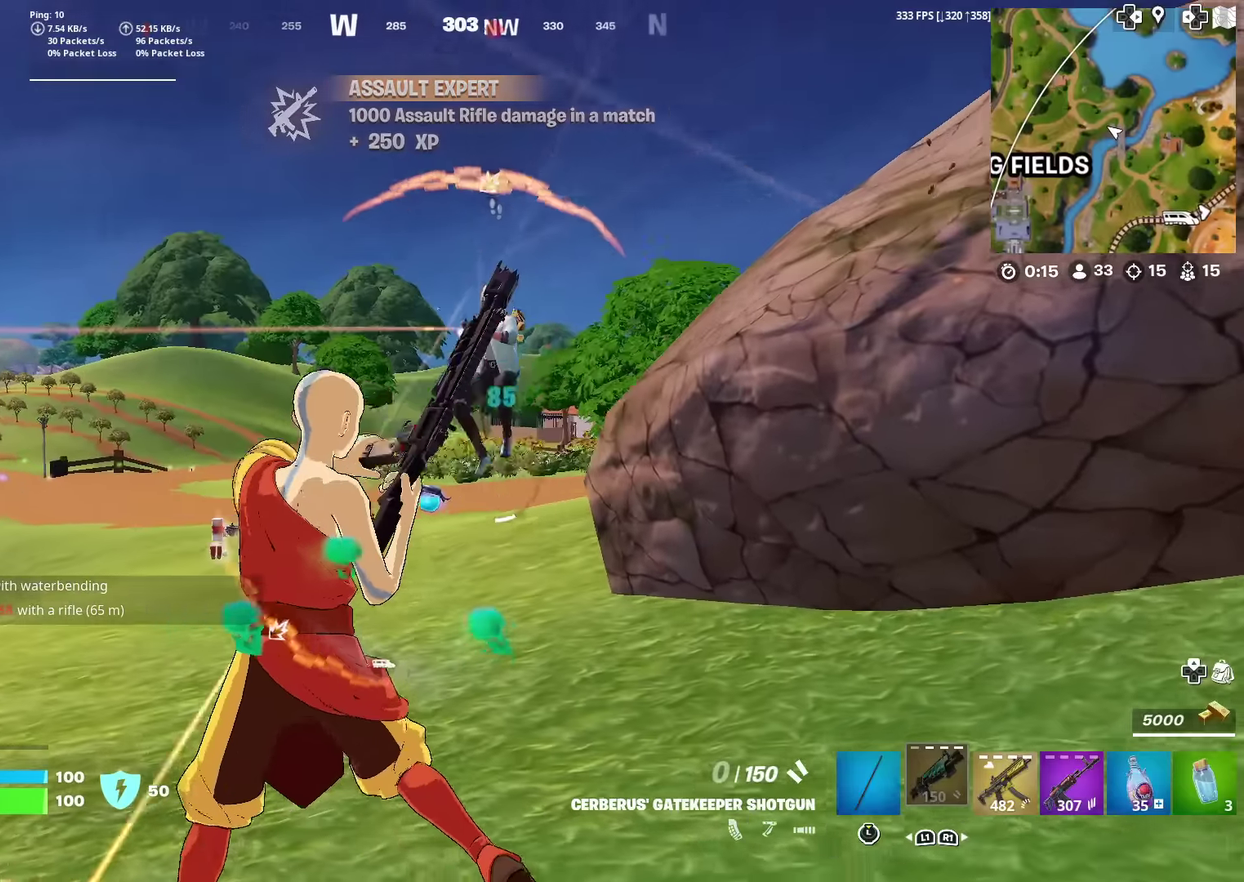
{"dt_ms": 300, "buttons": [], "left_stick": "right", "right_stick": "center", "events": [[50, "right_stick", "center"], [117, "left_stick", "right"], [217, "right_stick", "down-right"], [284, "right_stick", "center"]]}
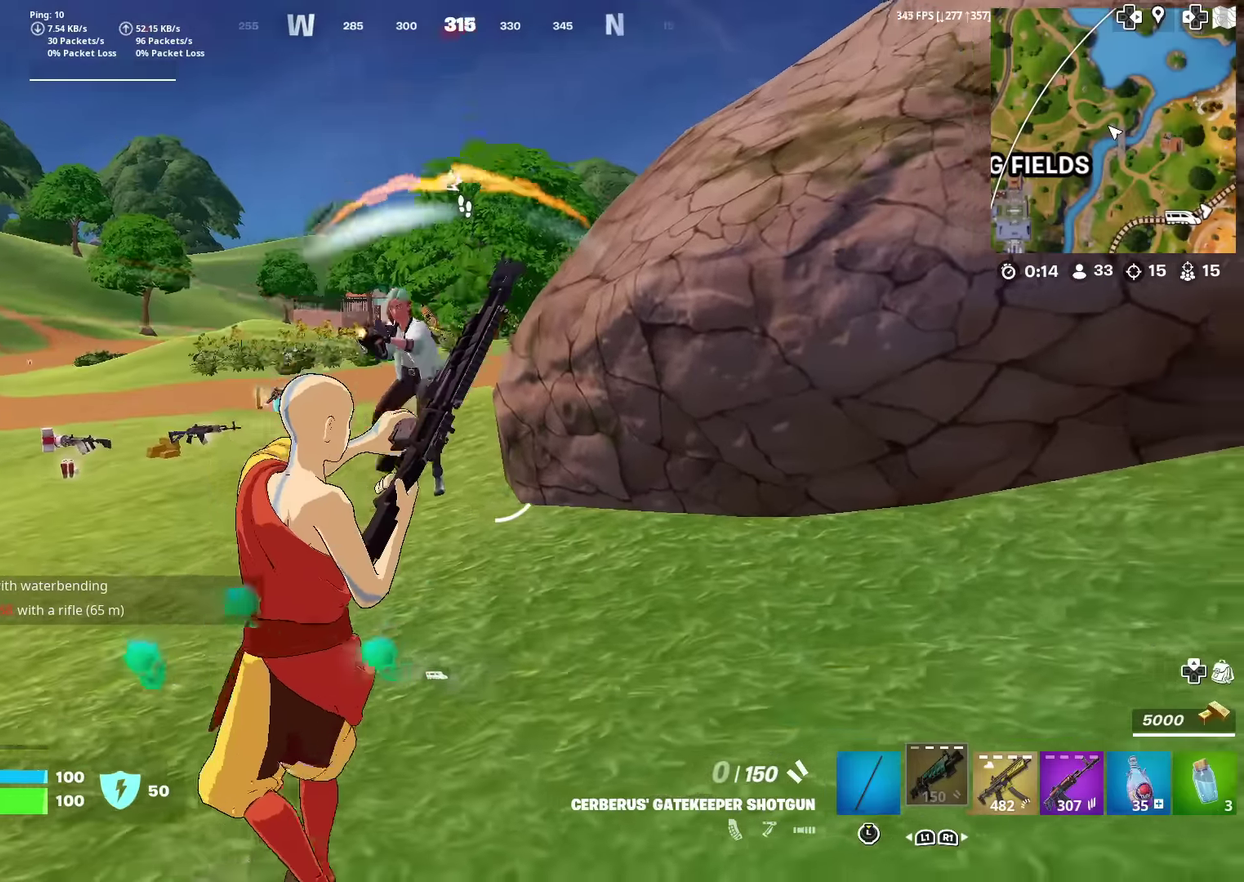
{"dt_ms": 701, "buttons": [], "left_stick": "down-right", "right_stick": "left"}
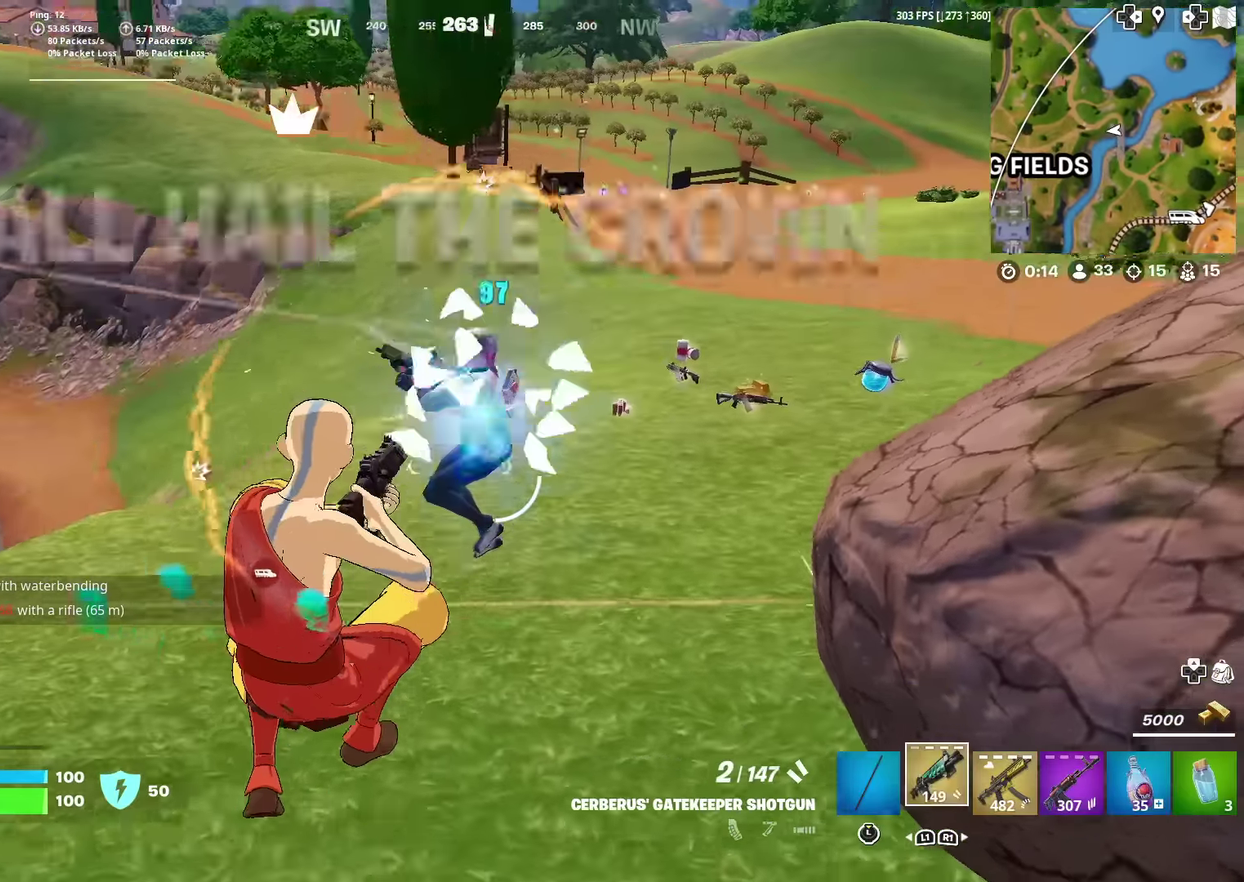
{"dt_ms": 300, "buttons": ["R2"], "left_stick": "left", "right_stick": "up"}
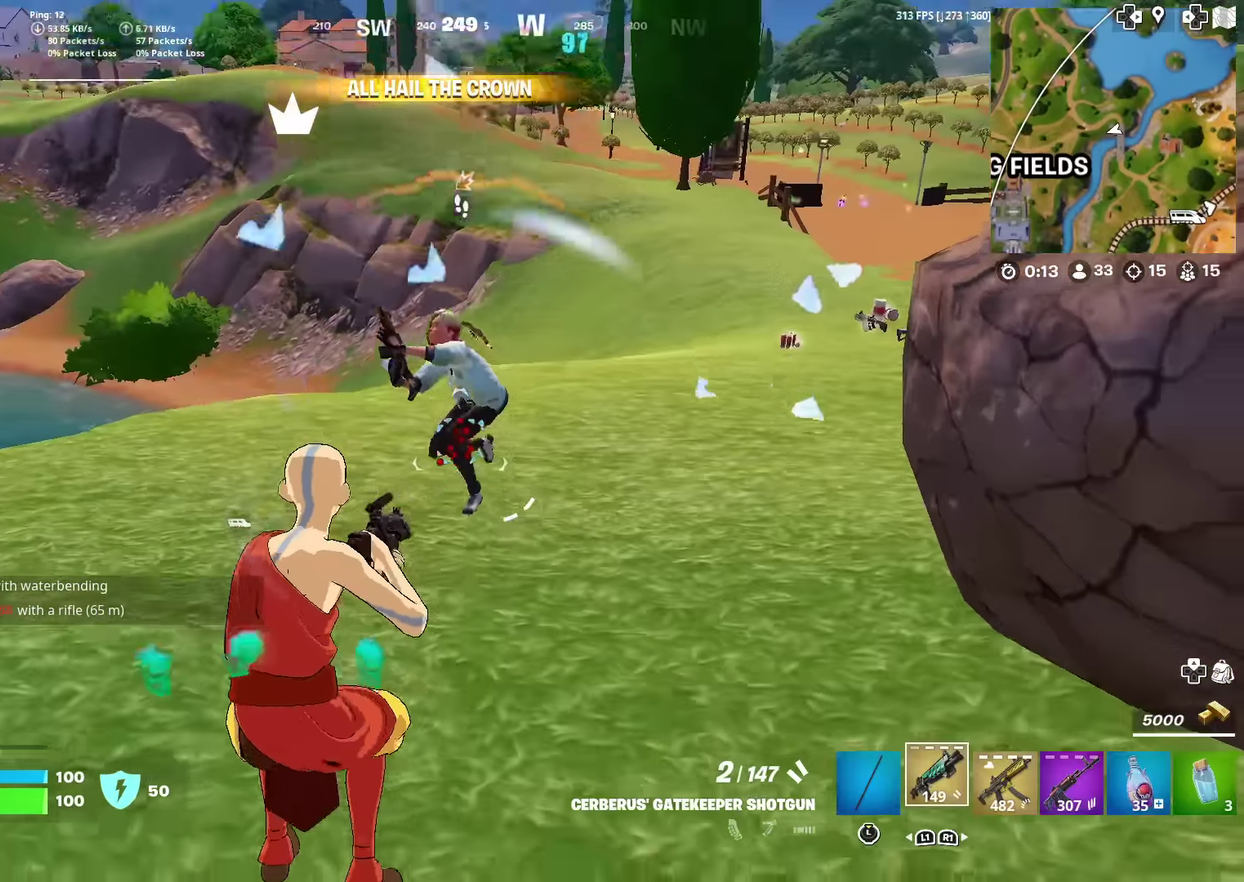
{"dt_ms": 901, "buttons": [], "left_stick": "up-left", "right_stick": "center", "events": [[34, "R2", "up"], [34, "right_stick", "center"], [150, "right_stick", "up"], [234, "R2", "down"], [267, "right_stick", "down-left"], [384, "R2", "up"], [417, "right_stick", "left"], [551, "SQUARE", "down"], [651, "SQUARE", "up"], [718, "right_stick", "up-left"], [734, "SQUARE", "down"], [734, "left_stick", "up-left"], [818, "SQUARE", "up"], [818, "right_stick", "center"]]}
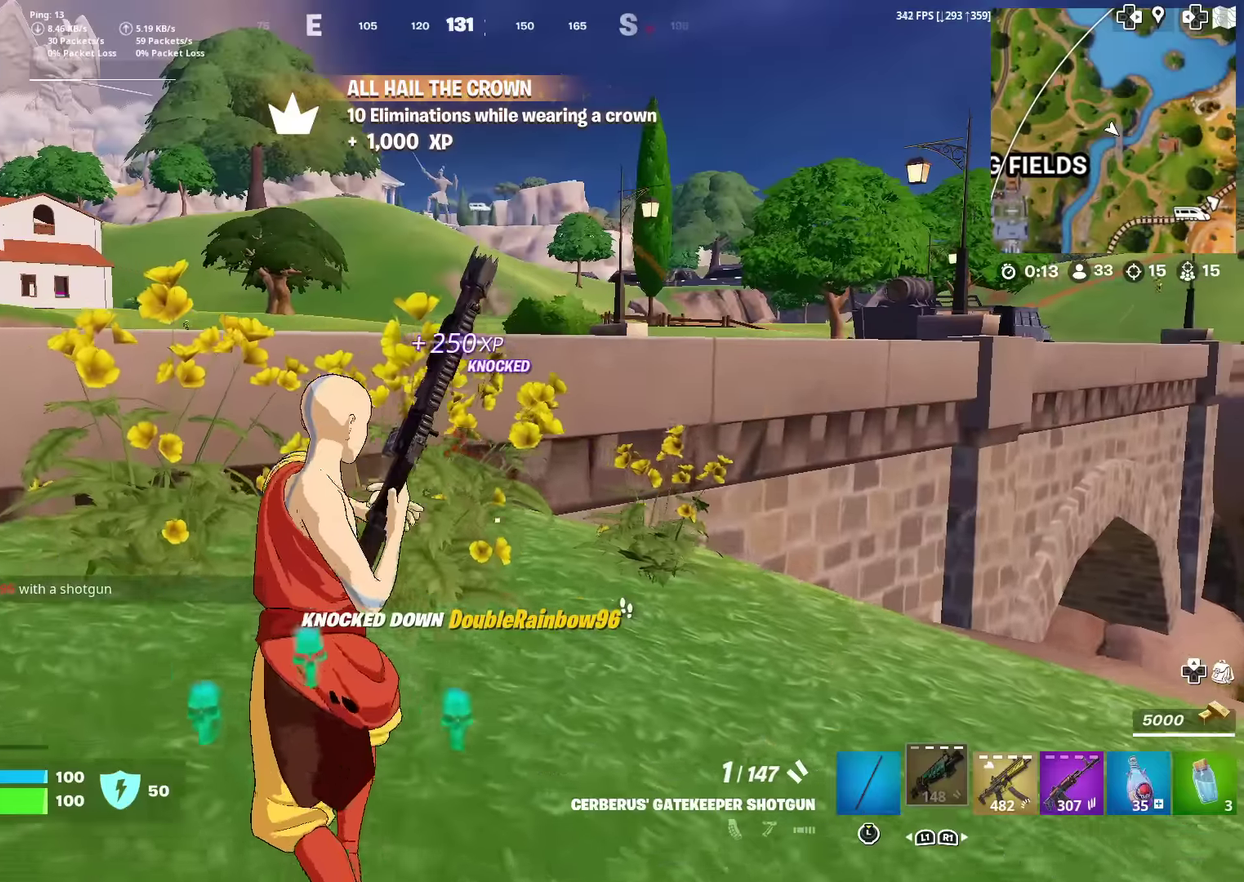
{"dt_ms": 301, "buttons": [], "left_stick": "up-left", "right_stick": "center", "events": []}
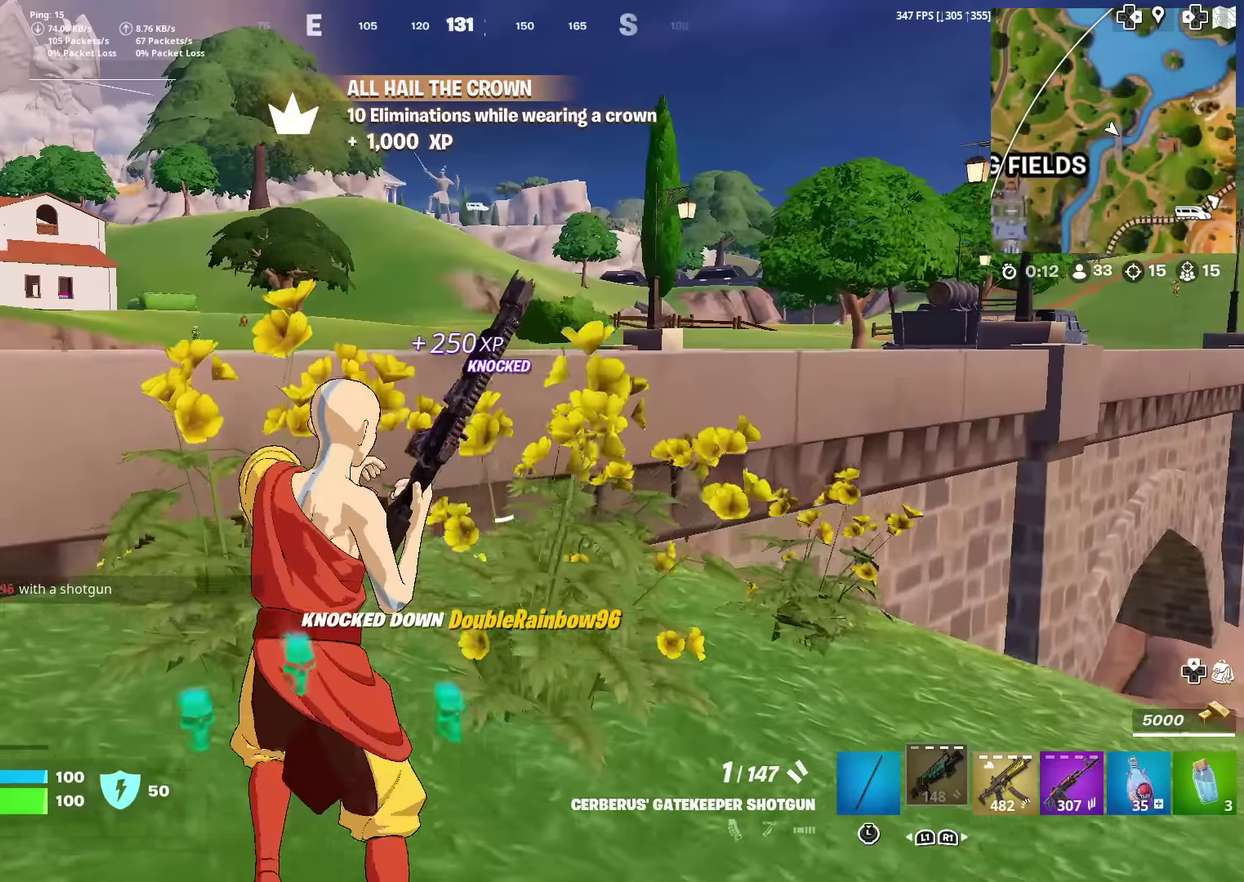
{"dt_ms": 600, "buttons": [], "left_stick": "right", "right_stick": "center", "events": [[100, "left_stick", "up"], [166, "left_stick", "center"], [200, "right_stick", "right"], [250, "left_stick", "down"], [317, "left_stick", "down-right"], [433, "left_stick", "right"], [600, "right_stick", "center"]]}
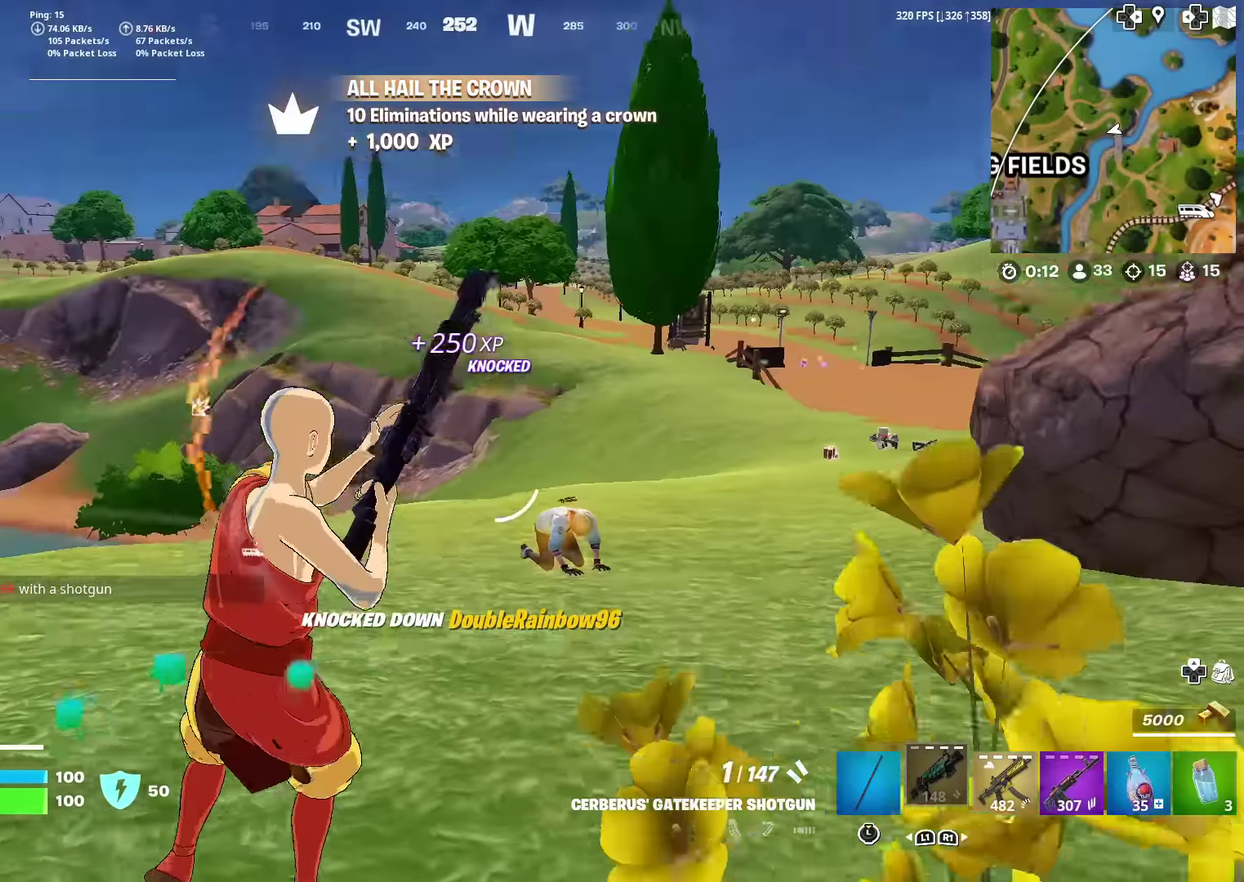
{"dt_ms": 401, "buttons": [], "left_stick": "up", "right_stick": "center", "events": [[67, "left_stick", "up-right"], [134, "right_stick", "down"], [200, "left_stick", "right"], [250, "right_stick", "center"], [384, "left_stick", "up"]]}
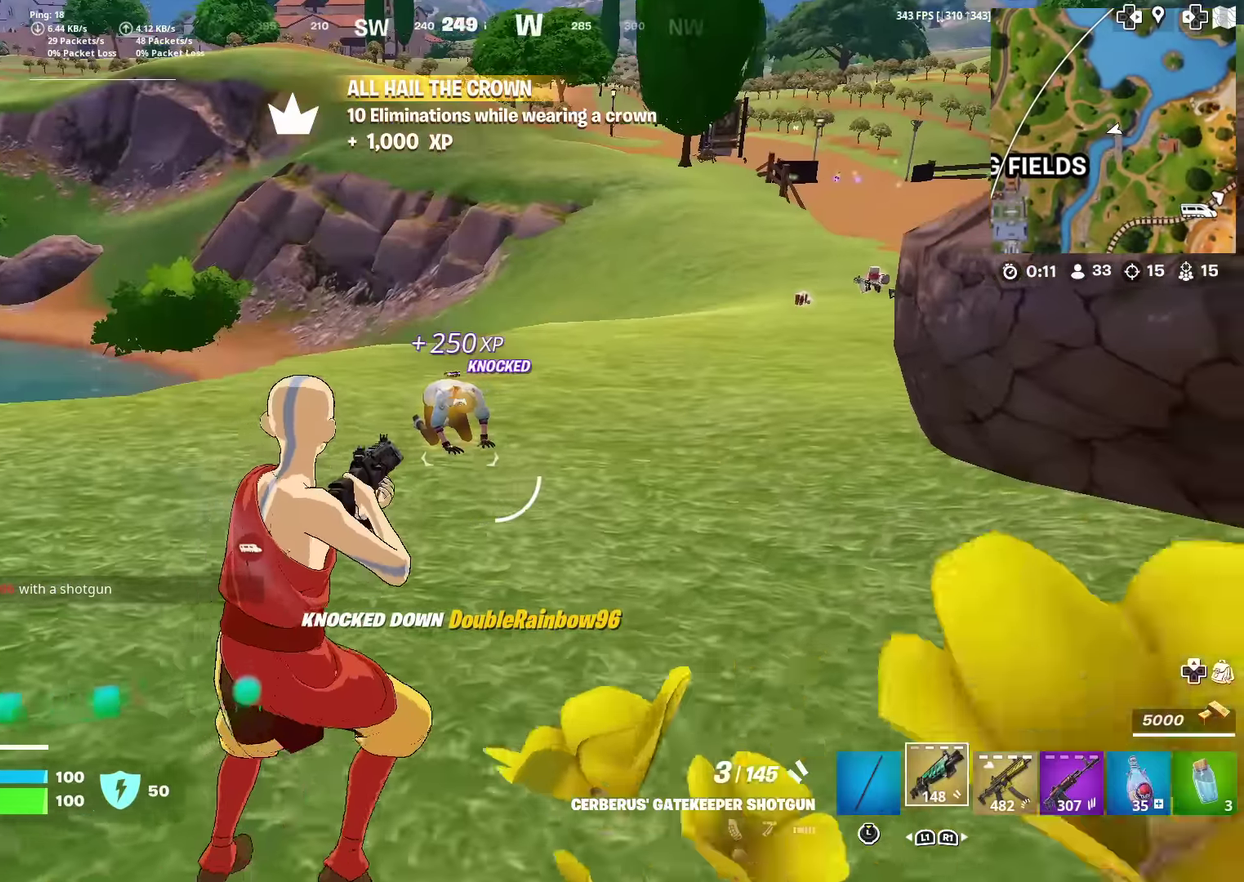
{"dt_ms": 600, "buttons": [], "left_stick": "down", "right_stick": "center", "events": [[50, "R2", "down"], [83, "right_stick", "down-left"], [150, "right_stick", "center"], [166, "left_stick", "down"], [183, "R2", "up"], [300, "left_stick", "down-right"], [483, "left_stick", "center"], [567, "left_stick", "down"]]}
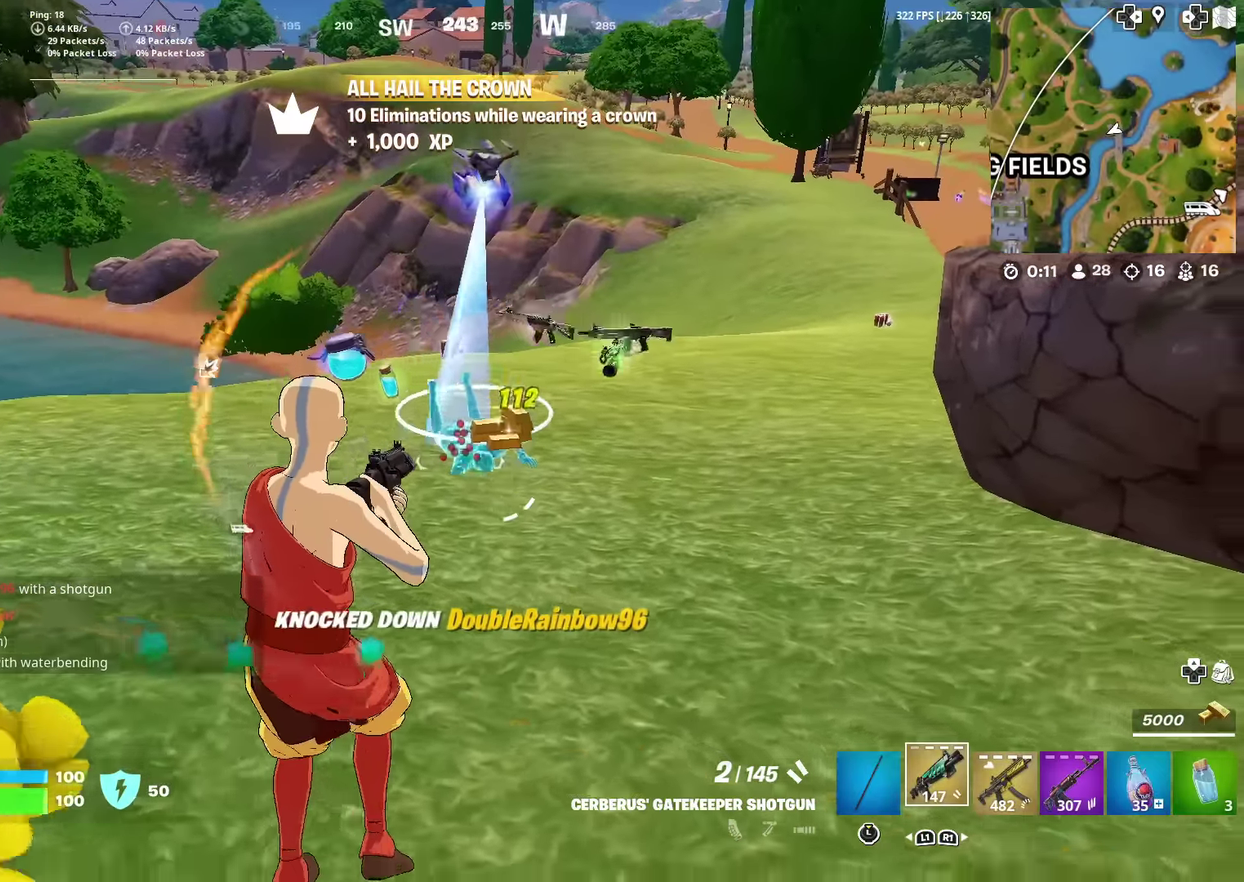
{"dt_ms": 401, "buttons": [], "left_stick": "left", "right_stick": "center", "events": [[34, "SQUARE", "down"], [34, "right_stick", "left"], [84, "left_stick", "down-right"], [100, "SQUARE", "up"], [200, "SQUARE", "down"], [200, "left_stick", "down"], [234, "right_stick", "up-left"], [284, "SQUARE", "up"], [300, "right_stick", "center"], [317, "left_stick", "down-left"], [384, "left_stick", "left"]]}
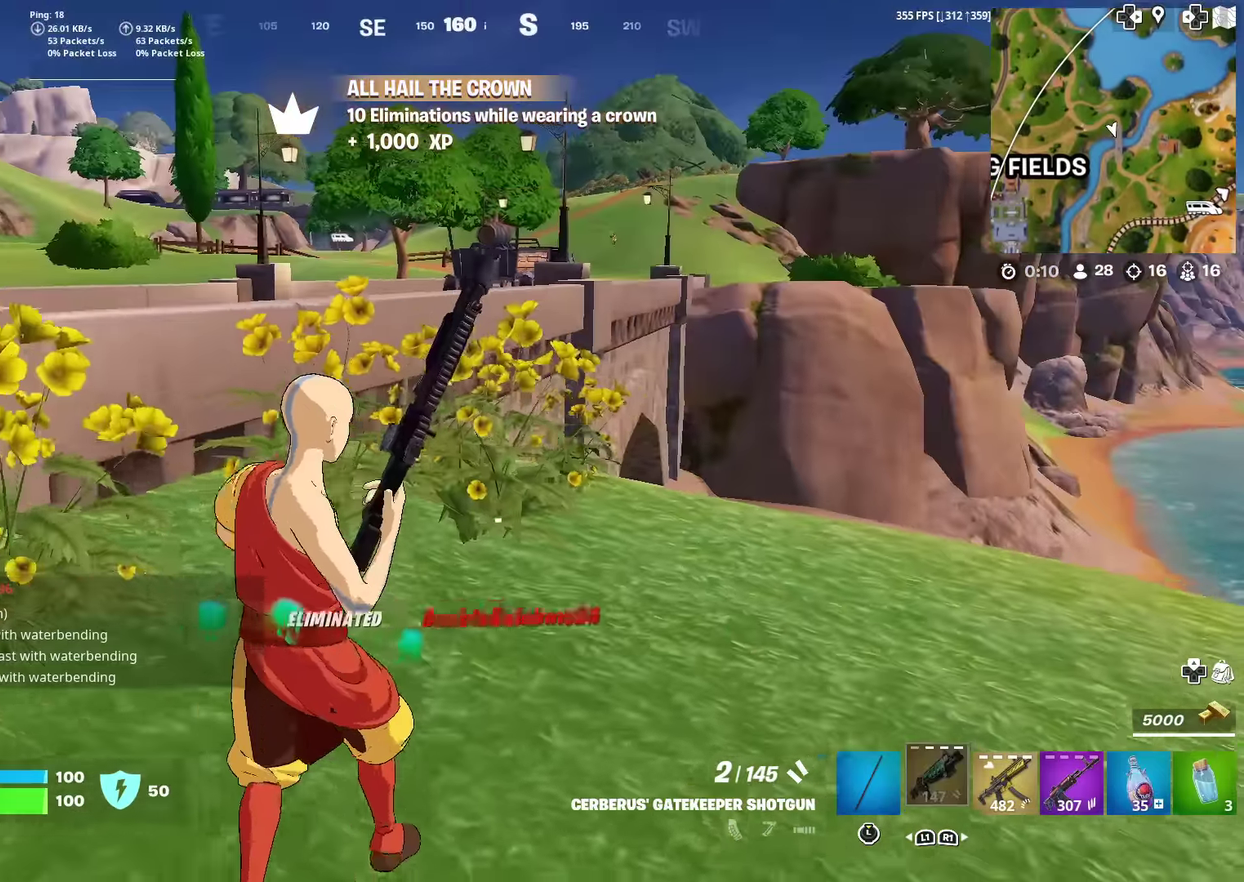
{"dt_ms": 500, "buttons": [], "left_stick": "left", "right_stick": "center", "events": [[150, "left_stick", "up-left"], [283, "CROSS", "down"], [367, "CROSS", "up"], [400, "left_stick", "left"]]}
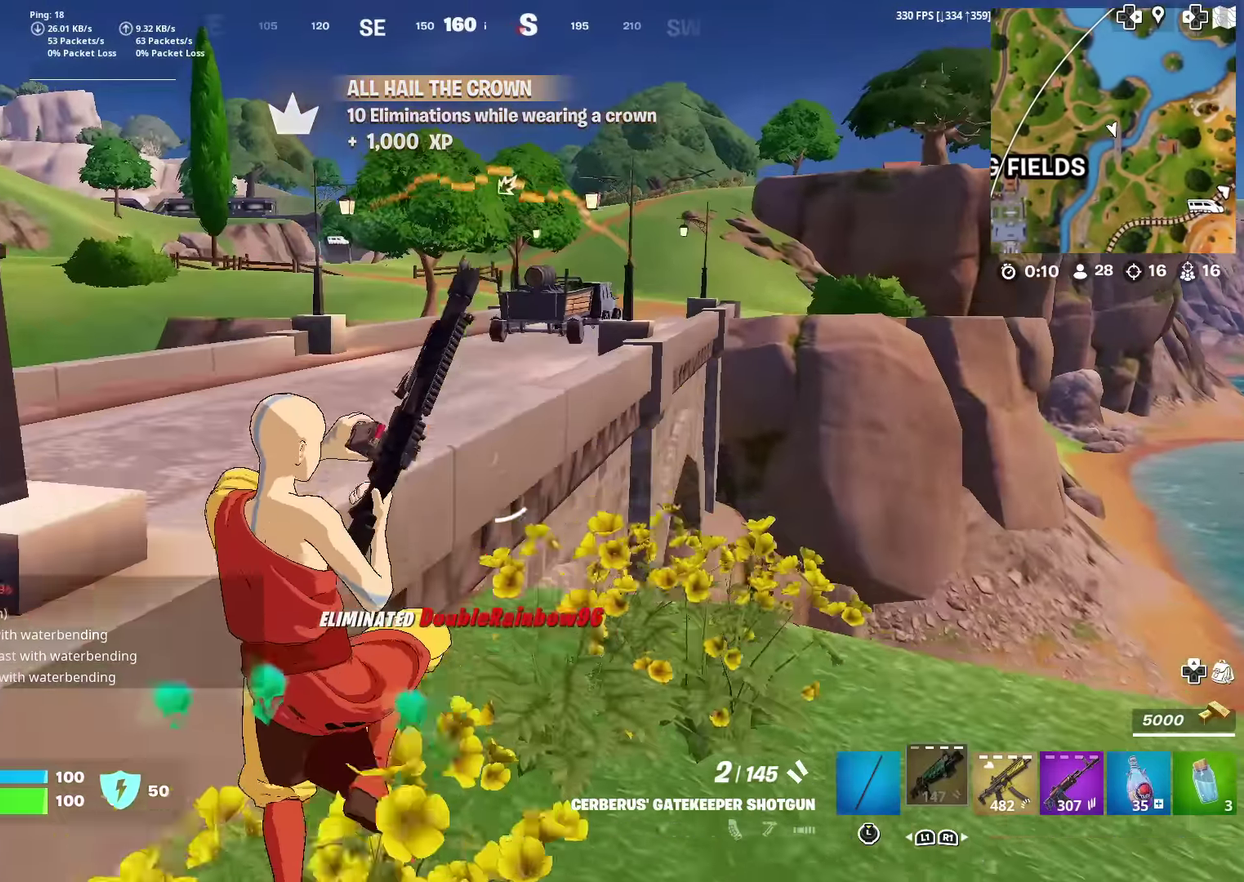
{"dt_ms": 501, "buttons": [], "left_stick": "up-left", "right_stick": "center", "events": [[234, "right_stick", "left"], [317, "right_stick", "center"], [334, "left_stick", "up-left"]]}
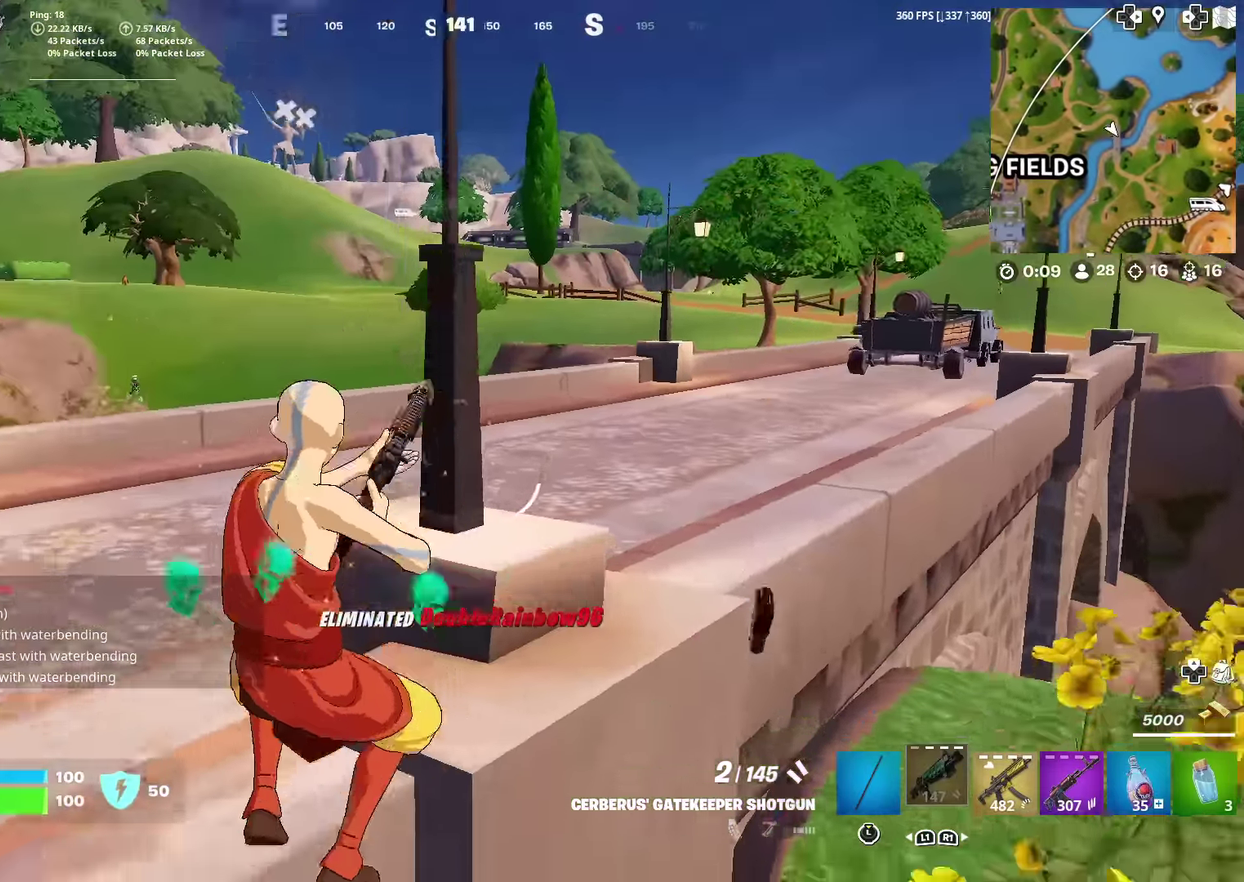
{"dt_ms": 500, "buttons": ["R1"], "left_stick": "down", "right_stick": "center", "events": [[233, "left_stick", "down-right"], [383, "R1", "down"], [483, "left_stick", "down"]]}
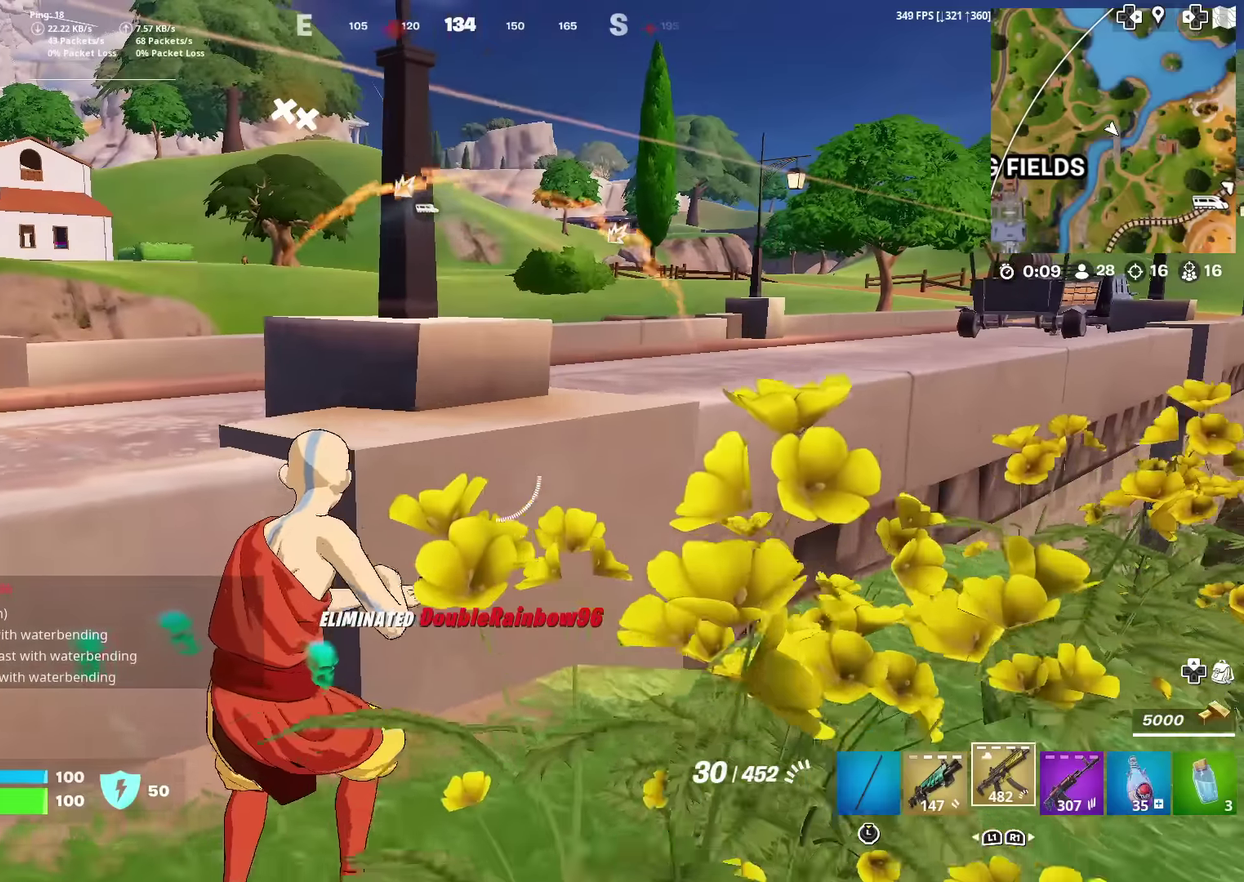
{"dt_ms": 501, "buttons": [], "left_stick": "center", "right_stick": "center", "events": [[17, "R1", "up"], [83, "left_stick", "left"], [100, "CROSS", "down"], [134, "left_stick", "up-left"], [200, "CROSS", "up"], [200, "left_stick", "up"], [234, "SQUARE", "down"], [284, "SQUARE", "up"], [284, "left_stick", "up-right"], [367, "left_stick", "right"], [384, "SQUARE", "down"], [434, "SQUARE", "up"], [434, "left_stick", "down-right"], [484, "left_stick", "center"]]}
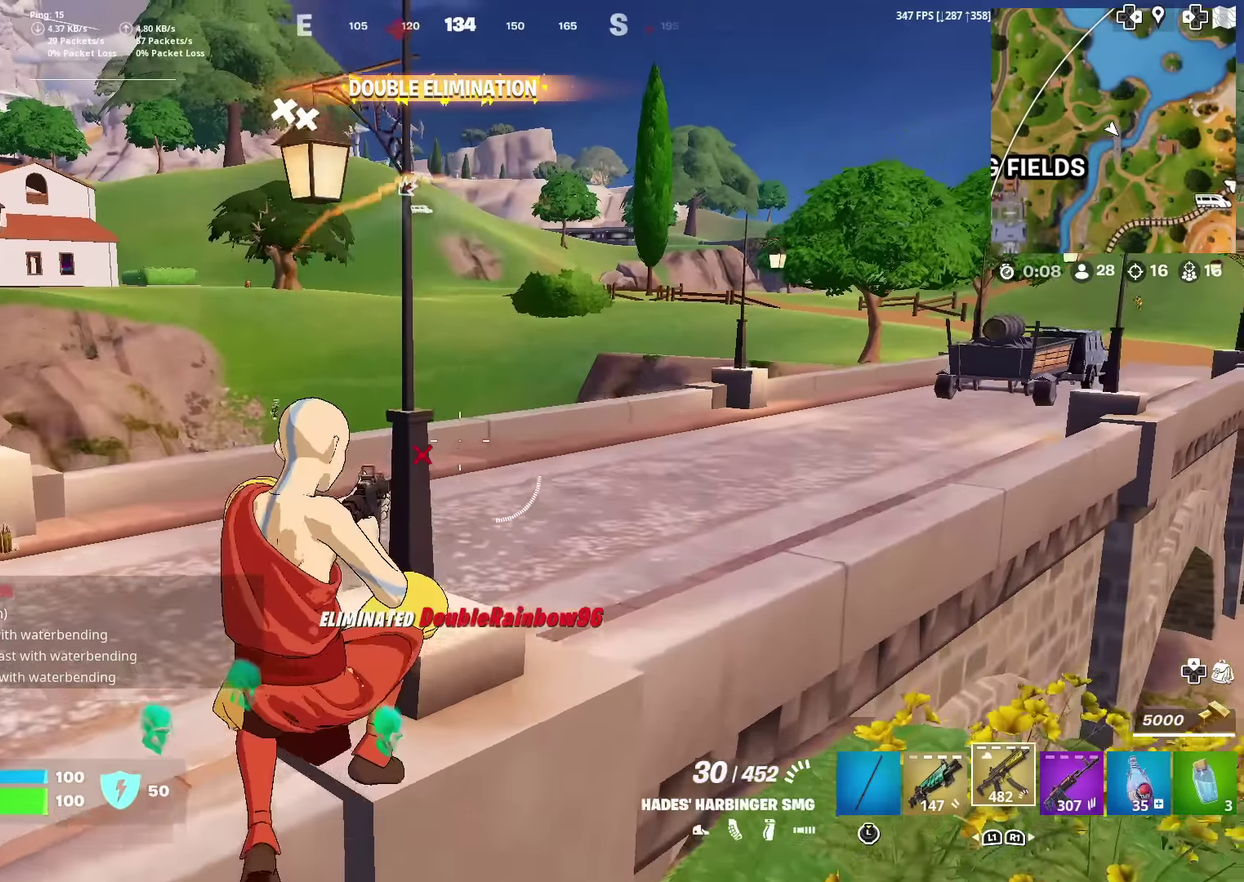
{"dt_ms": 400, "buttons": [], "left_stick": "up-left", "right_stick": "center", "events": [[83, "left_stick", "left"], [233, "left_stick", "up-left"], [250, "right_stick", "right"], [317, "right_stick", "center"]]}
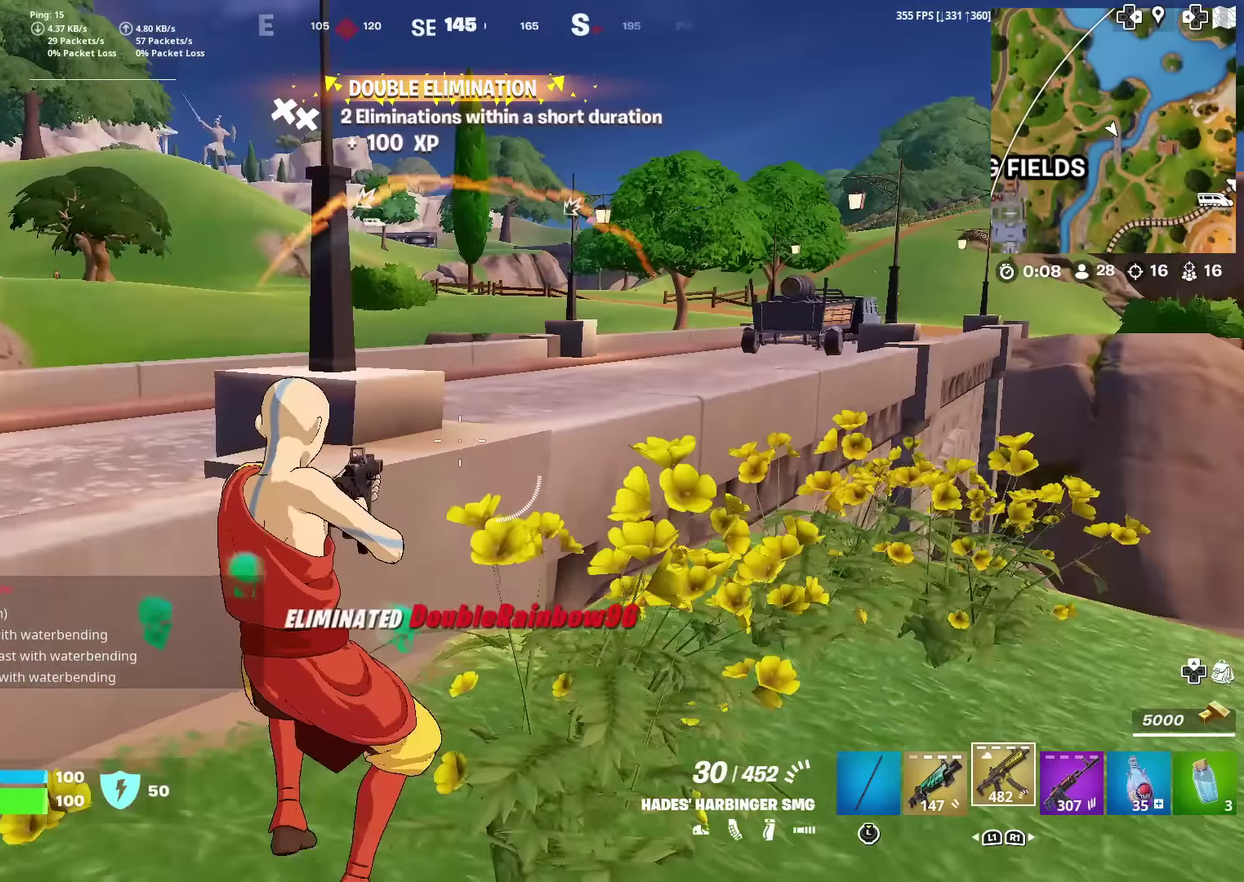
{"dt_ms": 601, "buttons": [], "left_stick": "center", "right_stick": "right", "events": [[67, "R1", "down"], [167, "R1", "up"], [217, "CROSS", "down"], [217, "left_stick", "up"], [317, "CROSS", "up"], [350, "left_stick", "up-left"], [367, "SQUARE", "down"], [417, "SQUARE", "up"], [517, "left_stick", "up-right"], [601, "left_stick", "center"], [601, "right_stick", "right"]]}
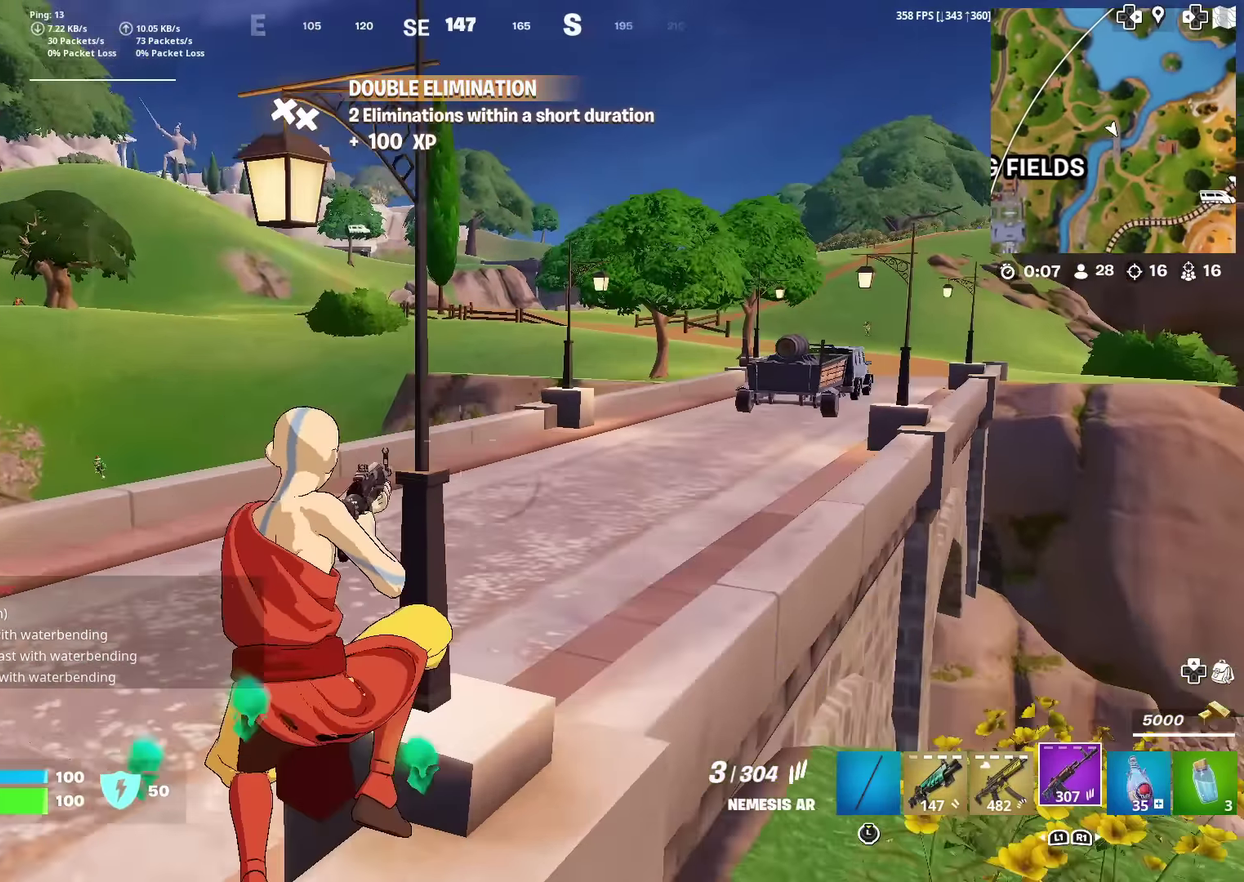
{"dt_ms": 300, "buttons": [], "left_stick": "right", "right_stick": "center", "events": [[66, "right_stick", "center"], [200, "left_stick", "right"]]}
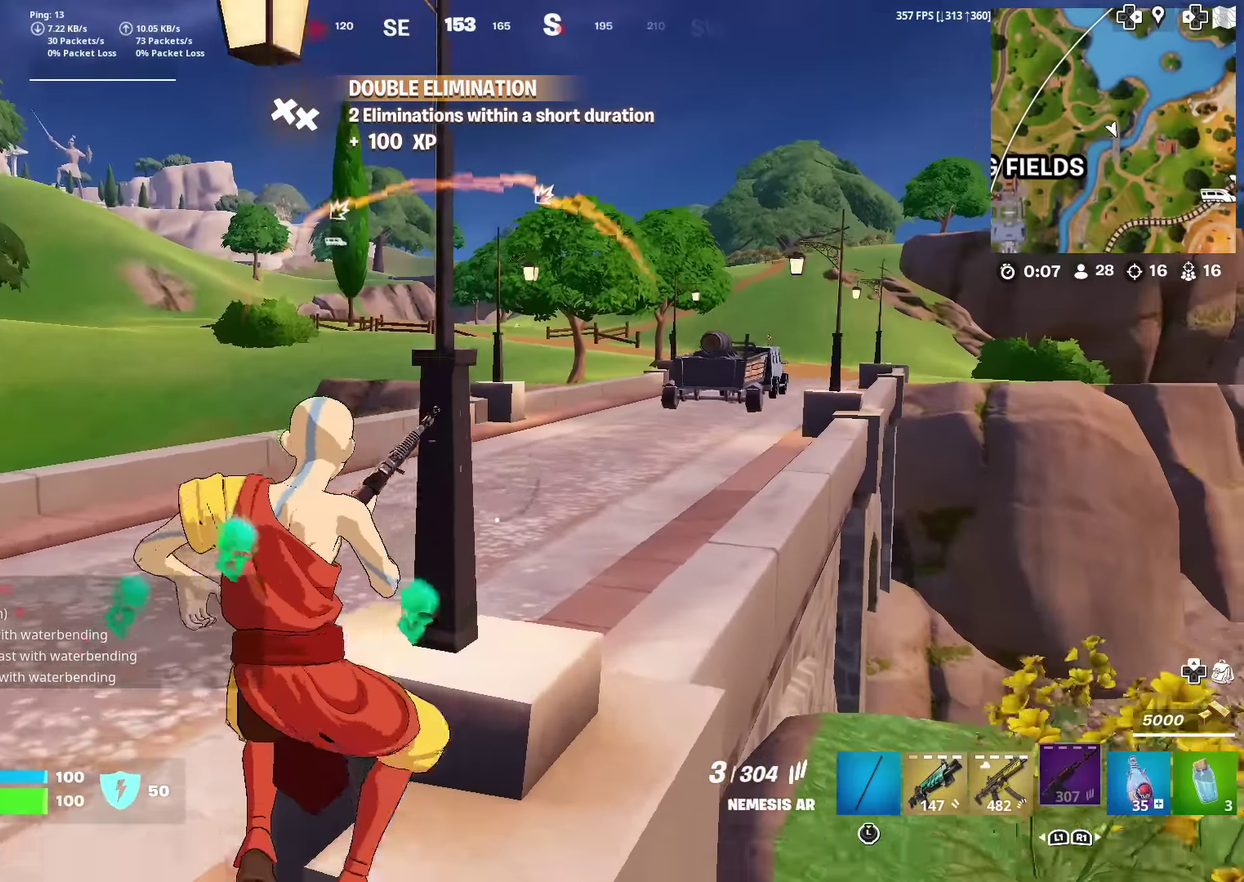
{"dt_ms": 684, "buttons": [], "left_stick": "up-left", "right_stick": "left"}
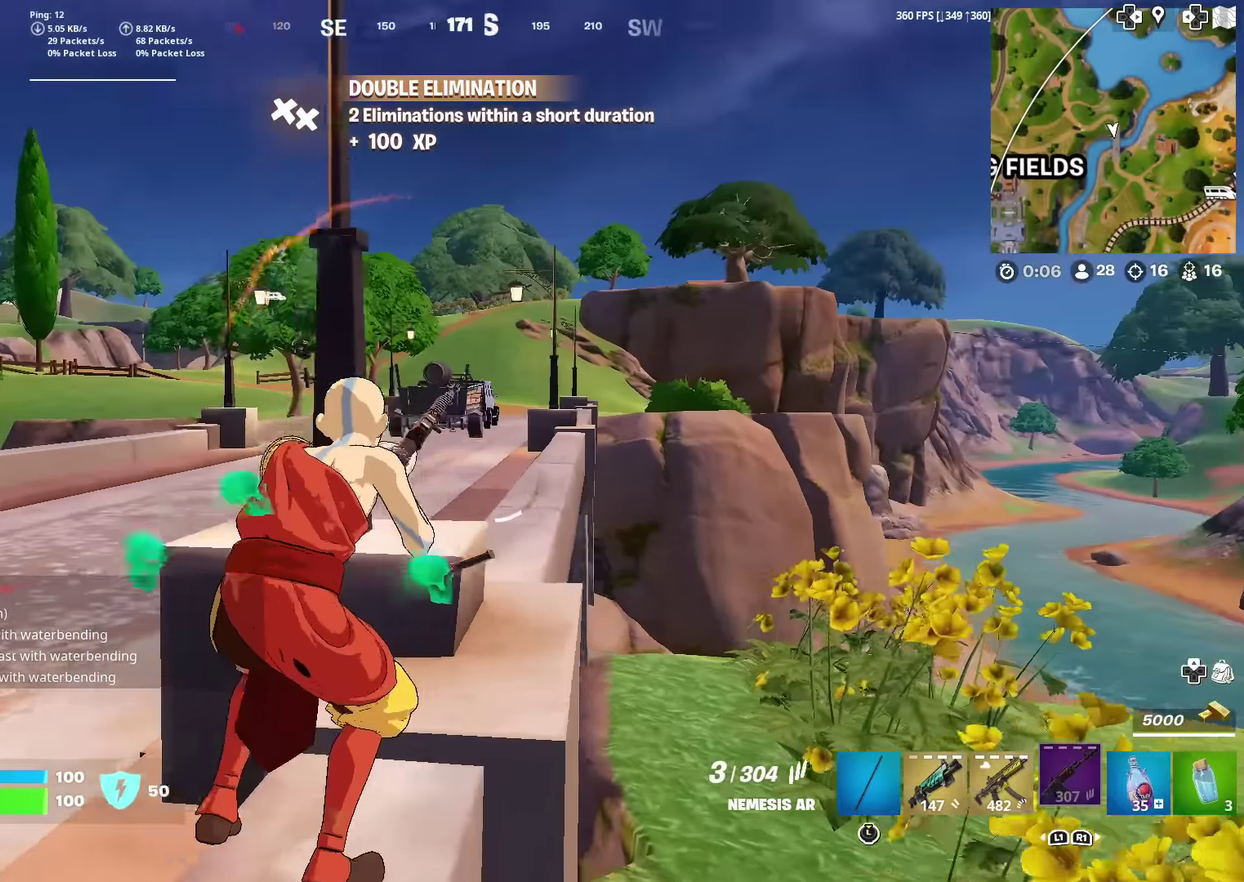
{"dt_ms": 300, "buttons": [], "left_stick": "up", "right_stick": "center"}
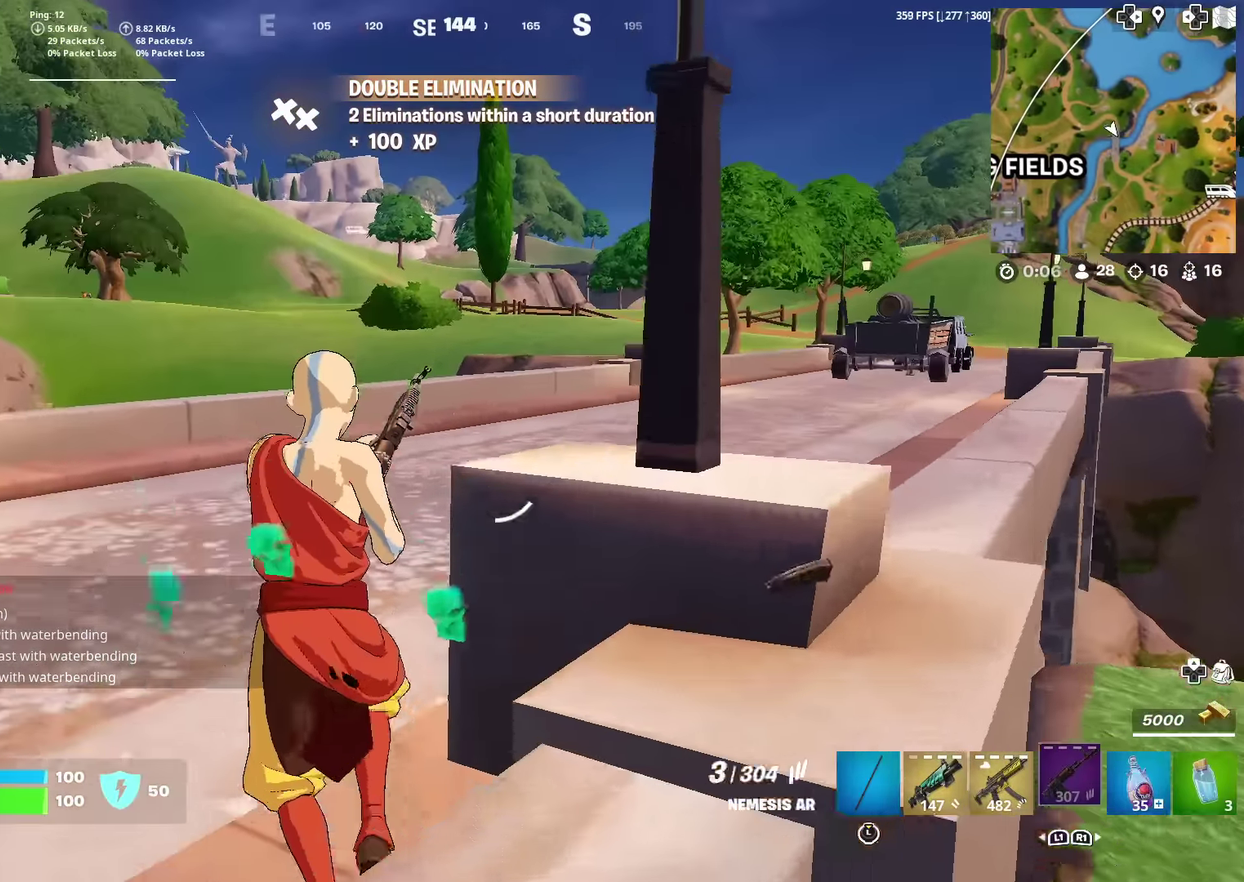
{"dt_ms": 901, "buttons": [], "left_stick": "up", "right_stick": "center", "events": [[601, "right_stick", "down"], [667, "right_stick", "center"]]}
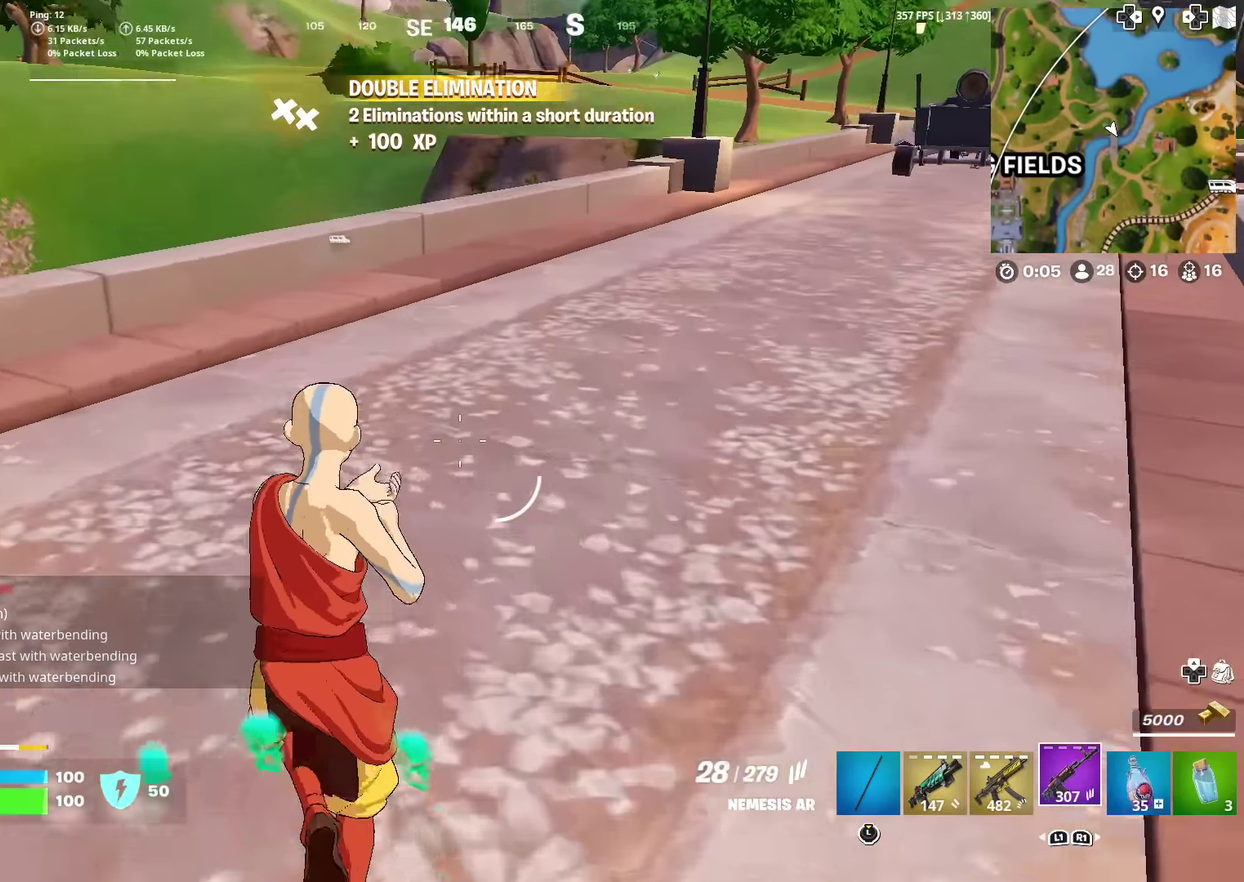
{"dt_ms": 300, "buttons": [], "left_stick": "up", "right_stick": "left", "events": [[17, "CROSS", "down"], [100, "CROSS", "up"], [134, "left_stick", "up-right"], [250, "left_stick", "up"], [300, "right_stick", "left"]]}
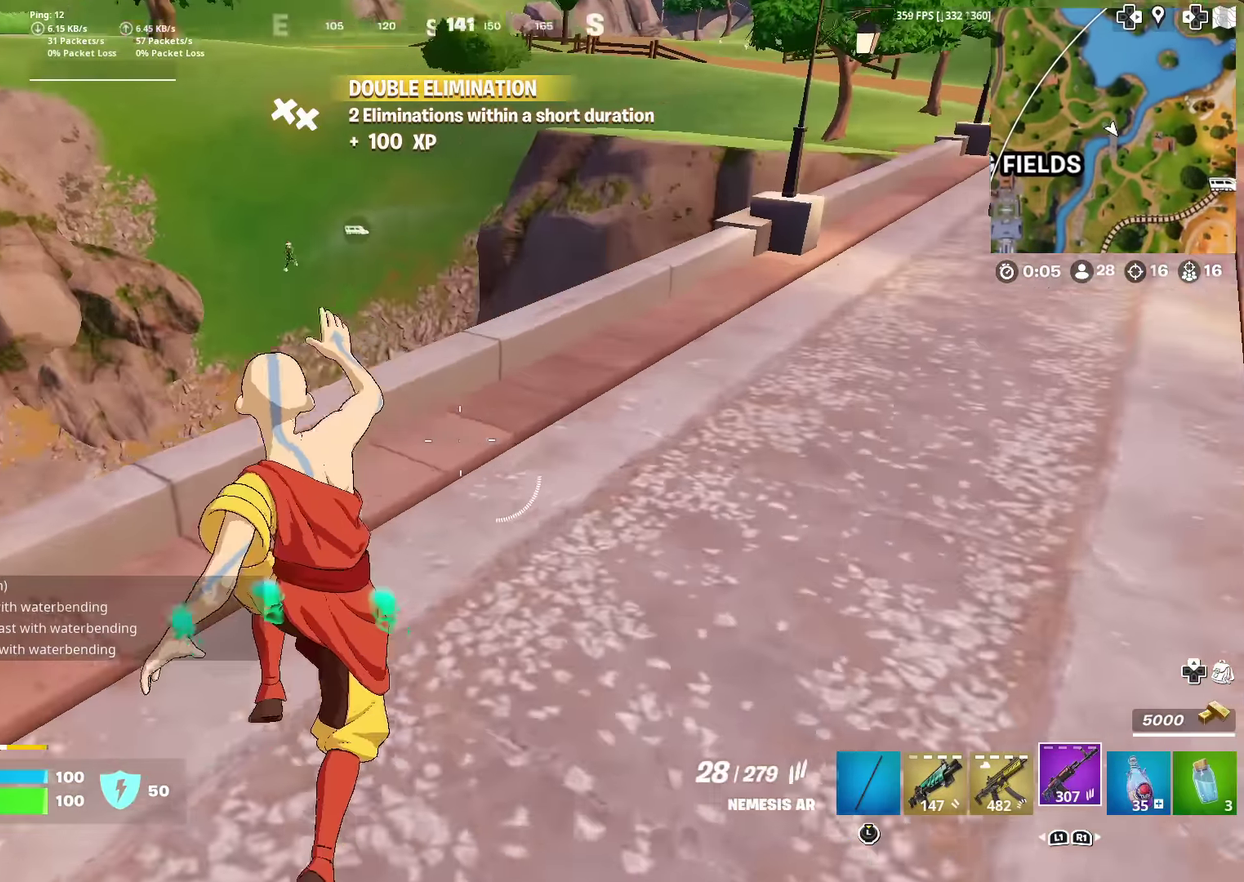
{"dt_ms": 601, "buttons": ["L2"], "left_stick": "up", "right_stick": "center", "events": [[50, "right_stick", "center"], [100, "left_stick", "up-left"], [151, "left_stick", "left"], [284, "left_stick", "down-left"], [367, "left_stick", "left"], [434, "left_stick", "up-left"], [518, "right_stick", "up-right"], [534, "left_stick", "up"], [568, "right_stick", "center"], [601, "L2", "down"]]}
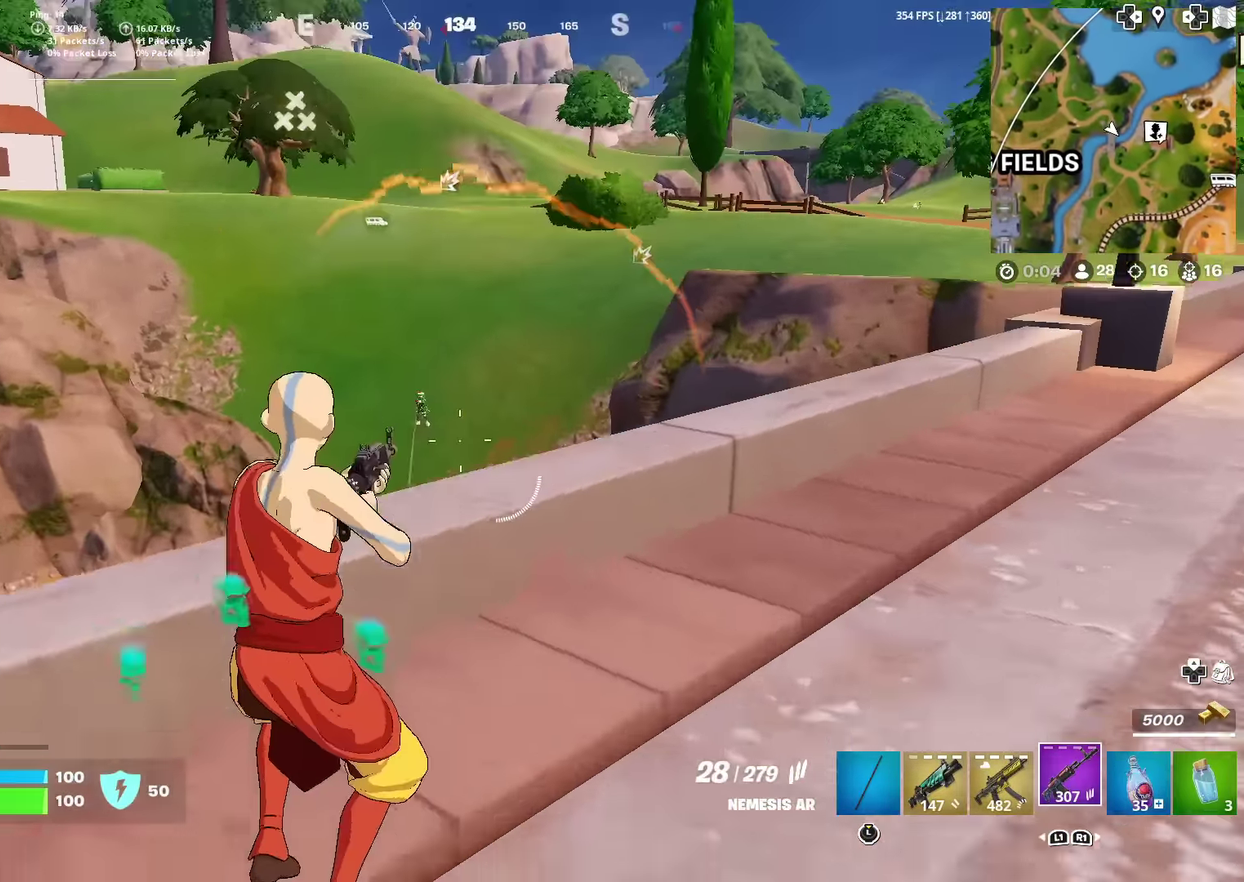
{"dt_ms": 400, "buttons": [], "left_stick": "up-right", "right_stick": "center", "events": [[33, "left_stick", "up-right"], [117, "L2", "up"], [150, "right_stick", "right"], [367, "right_stick", "center"]]}
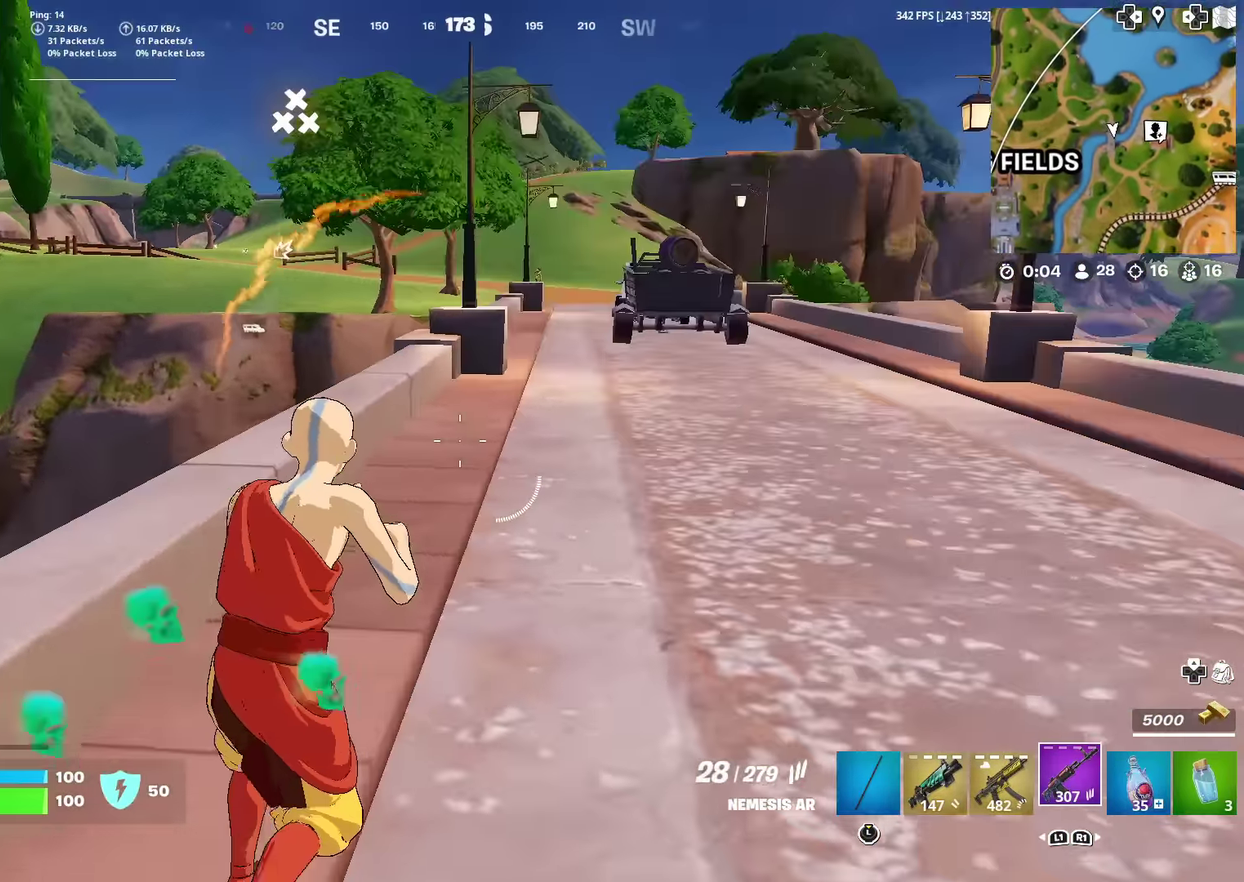
{"dt_ms": 601, "buttons": [], "left_stick": "up", "right_stick": "up-right", "events": [[50, "CROSS", "down"], [134, "CROSS", "up"], [201, "left_stick", "up"], [301, "CROSS", "down"], [384, "CROSS", "up"], [568, "right_stick", "up-right"]]}
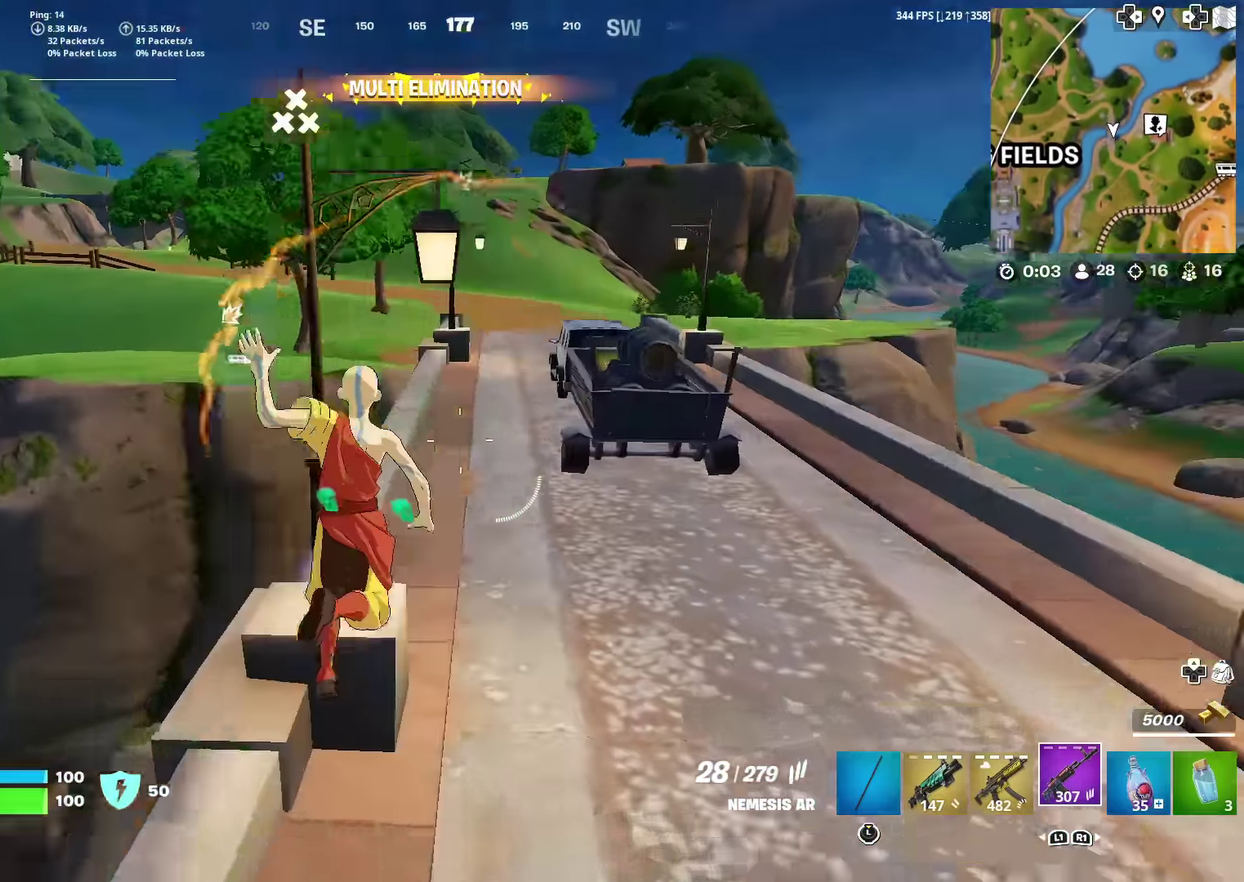
{"dt_ms": 400, "buttons": [], "left_stick": "up", "right_stick": "center", "events": [[17, "left_stick", "up-right"], [50, "right_stick", "center"], [217, "left_stick", "up"]]}